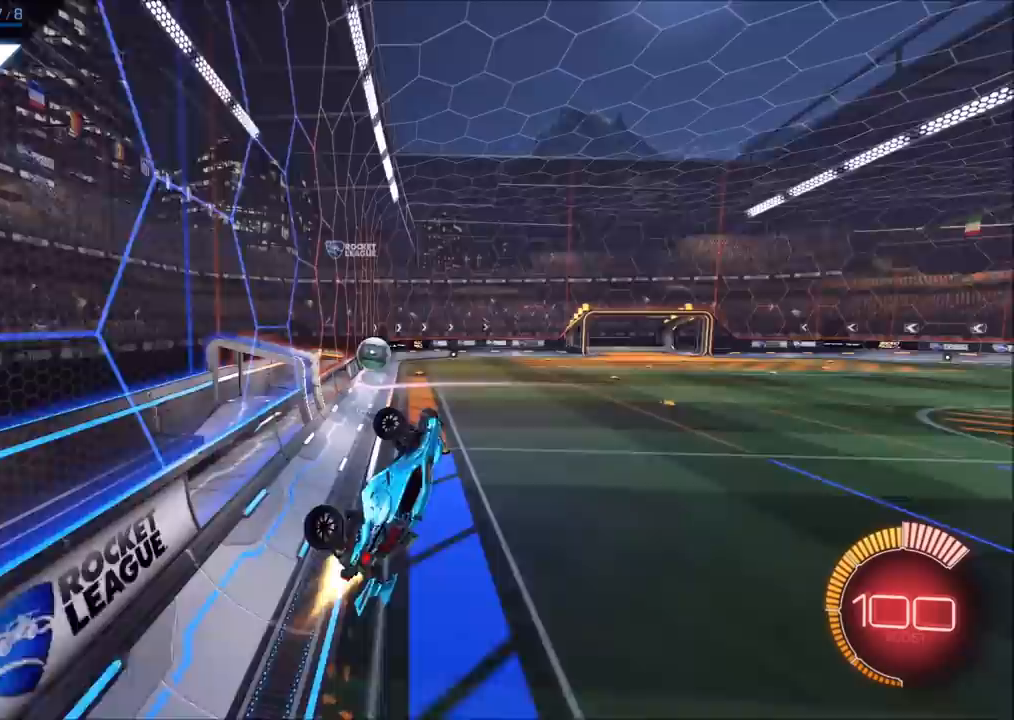
Gameplay with a controller (PlayStation layout); each line is a JSON object with the inputs held at the frame after it. "events" lists button and stick changes between this image and that frame as [ms after this image, input, new state], when the widget could be followed in between. Not read: R3.
{"buttons": ["CROSS", "CIRCLE", "L1", "R2"], "left_stick": "up-right", "right_stick": "center", "events": [[167, "left_stick", "down-left"], [300, "left_stick", "down-right"], [383, "L1", "down"], [417, "left_stick", "up-right"], [467, "SQUARE", "up"]]}
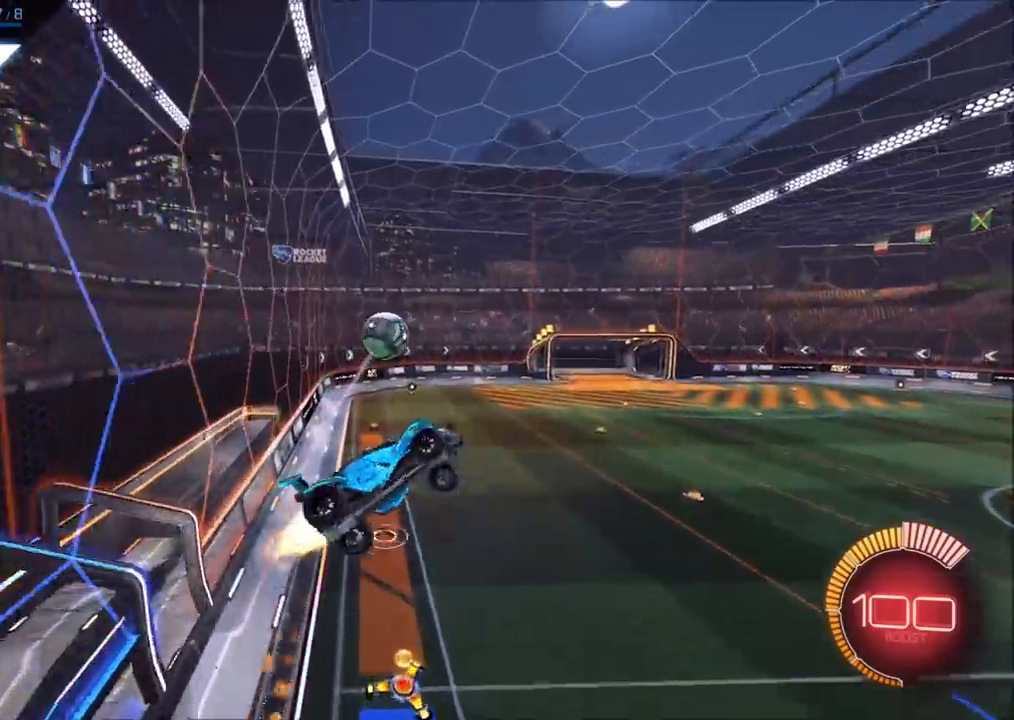
{"buttons": ["CIRCLE", "R2"], "left_stick": "up", "right_stick": "center", "events": [[17, "CROSS", "up"], [133, "CIRCLE", "up"], [150, "L1", "up"], [150, "left_stick", "up-left"], [200, "CIRCLE", "down"], [267, "left_stick", "down-left"], [367, "left_stick", "center"], [400, "CIRCLE", "up"], [417, "CIRCLE", "down"], [433, "left_stick", "up"]]}
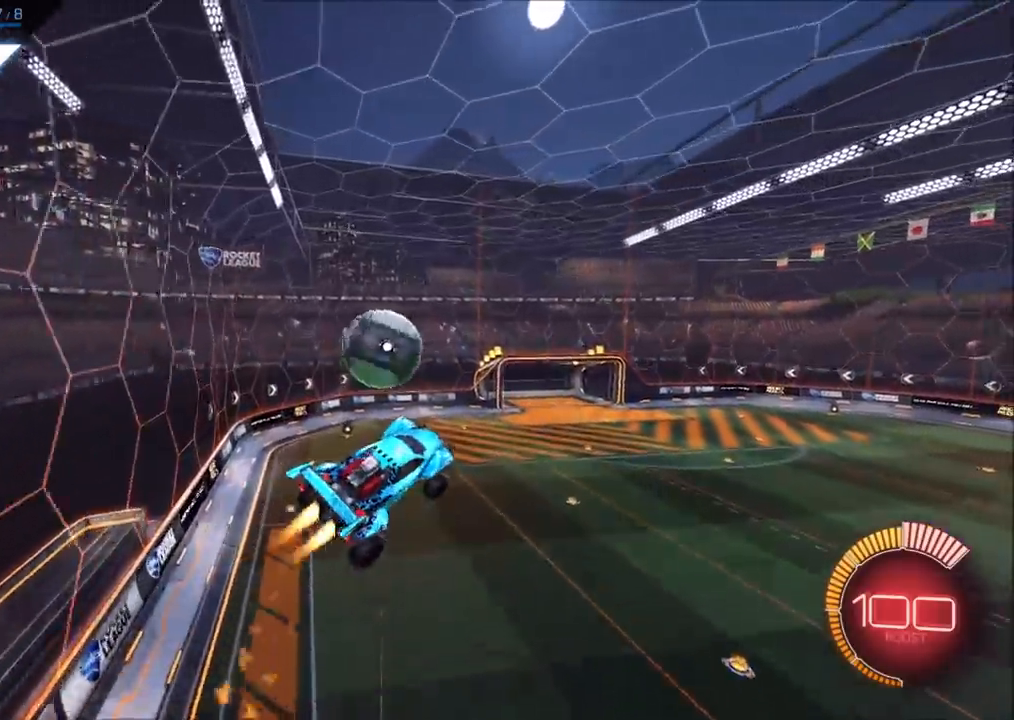
{"buttons": ["CROSS", "SQUARE", "R2"], "left_stick": "left", "right_stick": "center", "events": [[33, "CIRCLE", "up"], [117, "CIRCLE", "down"], [250, "CROSS", "down"], [283, "left_stick", "down-left"], [300, "SQUARE", "down"], [367, "CIRCLE", "up"], [500, "left_stick", "left"]]}
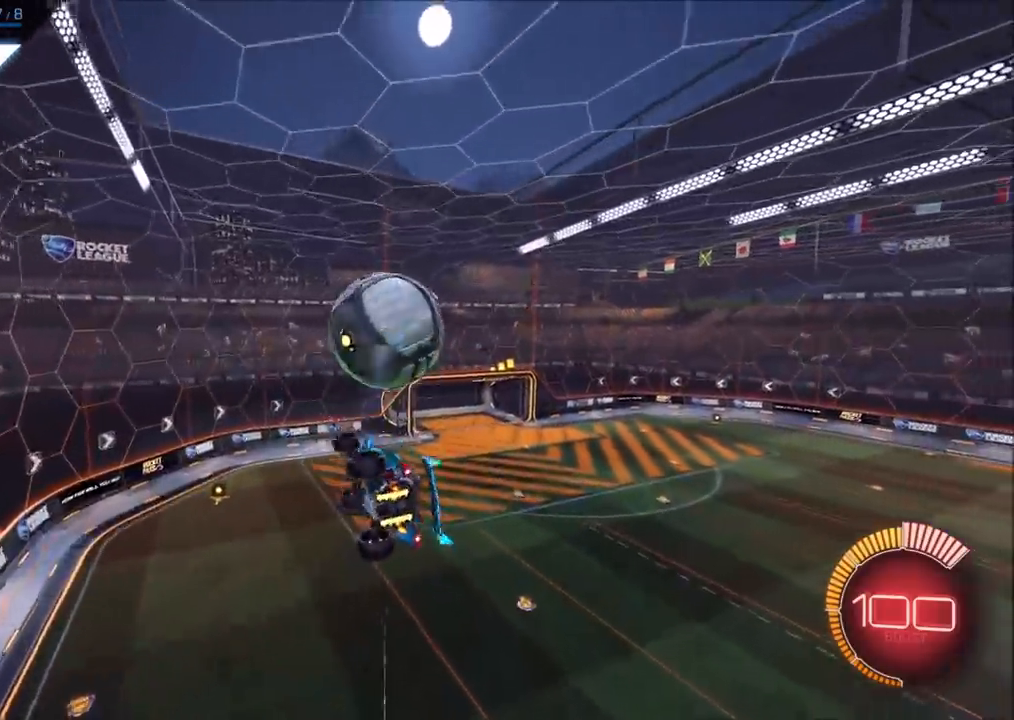
{"buttons": ["CROSS", "CIRCLE", "SQUARE", "R2"], "left_stick": "down-left", "right_stick": "center", "events": [[233, "CIRCLE", "down"], [233, "SQUARE", "up"], [233, "left_stick", "up"], [250, "CROSS", "up"], [383, "CROSS", "down"], [417, "SQUARE", "down"], [417, "left_stick", "center"], [500, "left_stick", "down-left"]]}
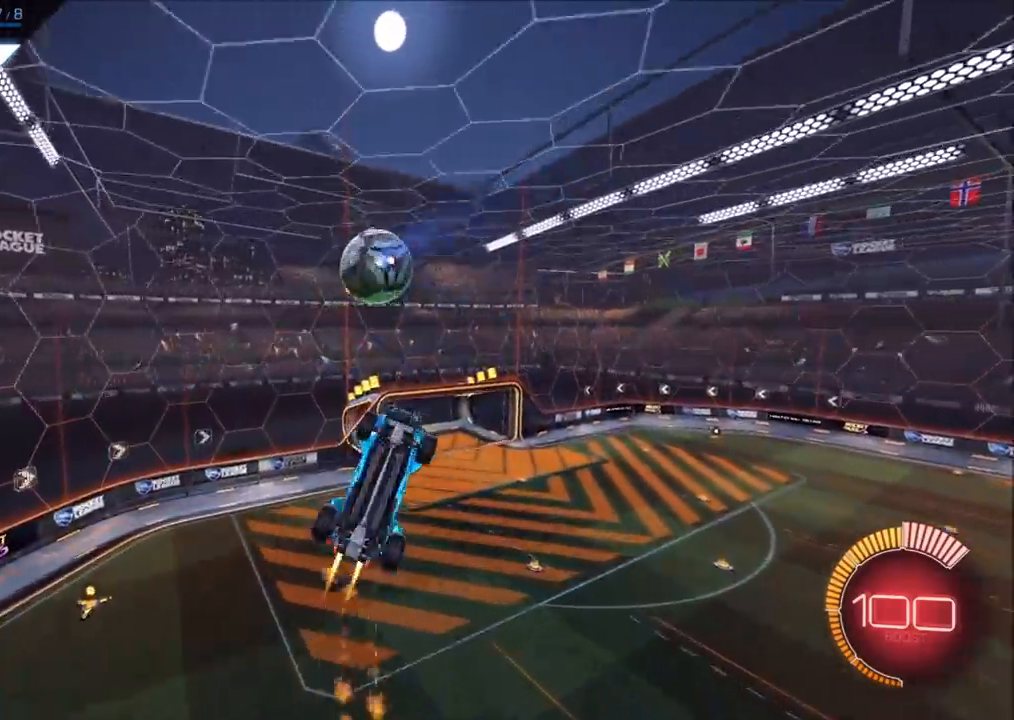
{"buttons": ["CROSS", "CIRCLE", "R2"], "left_stick": "down", "right_stick": "center", "events": [[217, "left_stick", "center"], [300, "left_stick", "right"], [450, "left_stick", "down"], [500, "SQUARE", "up"]]}
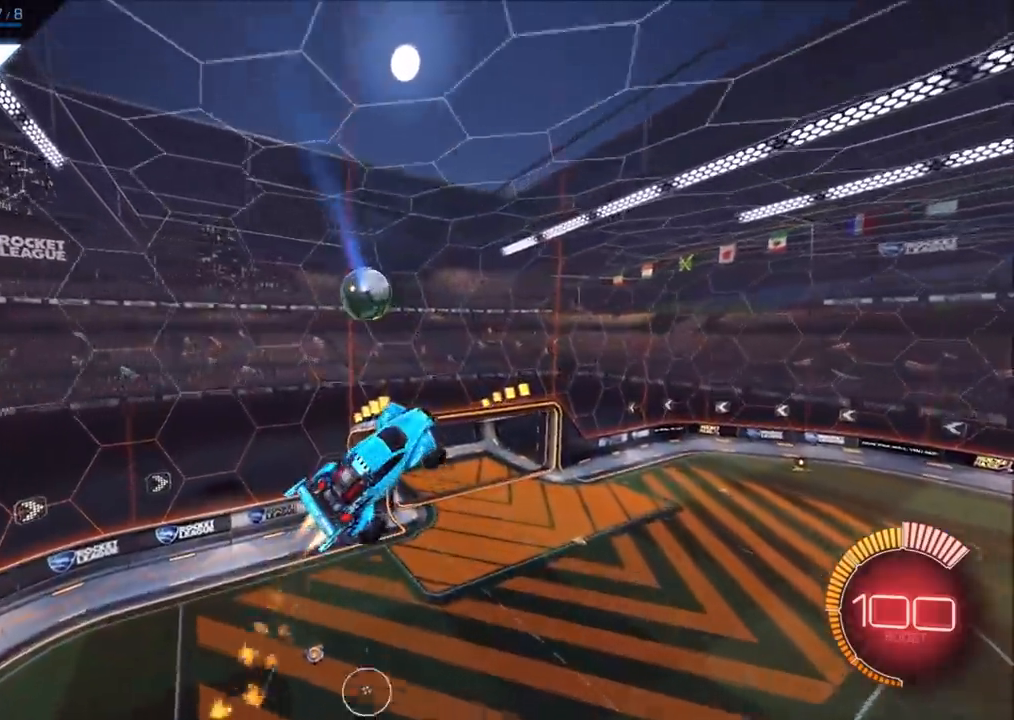
{"buttons": ["R2"], "left_stick": "up-right", "right_stick": "center", "events": [[67, "CROSS", "up"], [117, "left_stick", "up-right"], [317, "left_stick", "center"], [467, "left_stick", "up-right"], [483, "CIRCLE", "up"]]}
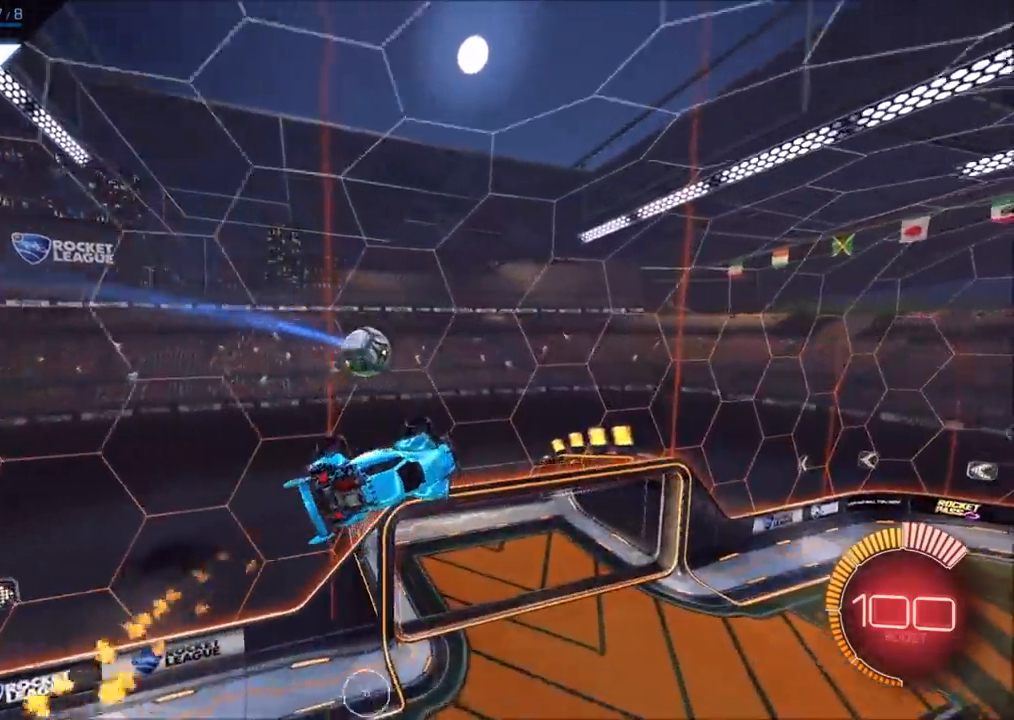
{"buttons": ["CIRCLE", "L1"], "left_stick": "center", "right_stick": "center", "events": [[100, "R2", "up"], [150, "left_stick", "center"], [200, "L1", "down"], [200, "left_stick", "up-right"], [250, "CIRCLE", "down"], [350, "left_stick", "center"]]}
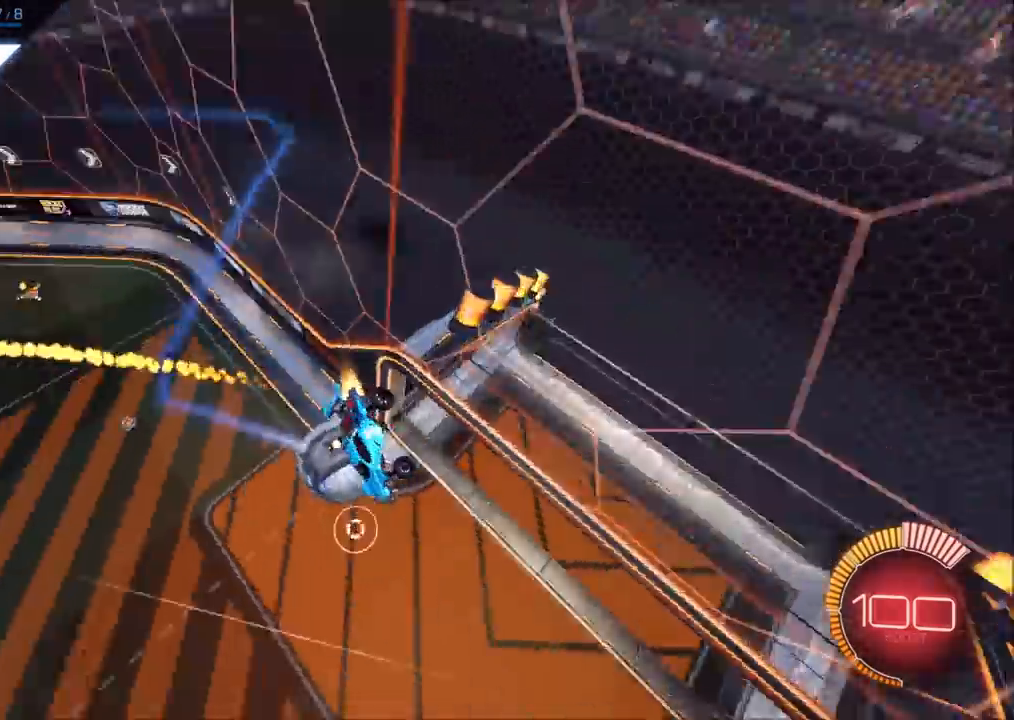
{"buttons": ["L1"], "left_stick": "center", "right_stick": "center", "events": [[250, "CIRCLE", "up"]]}
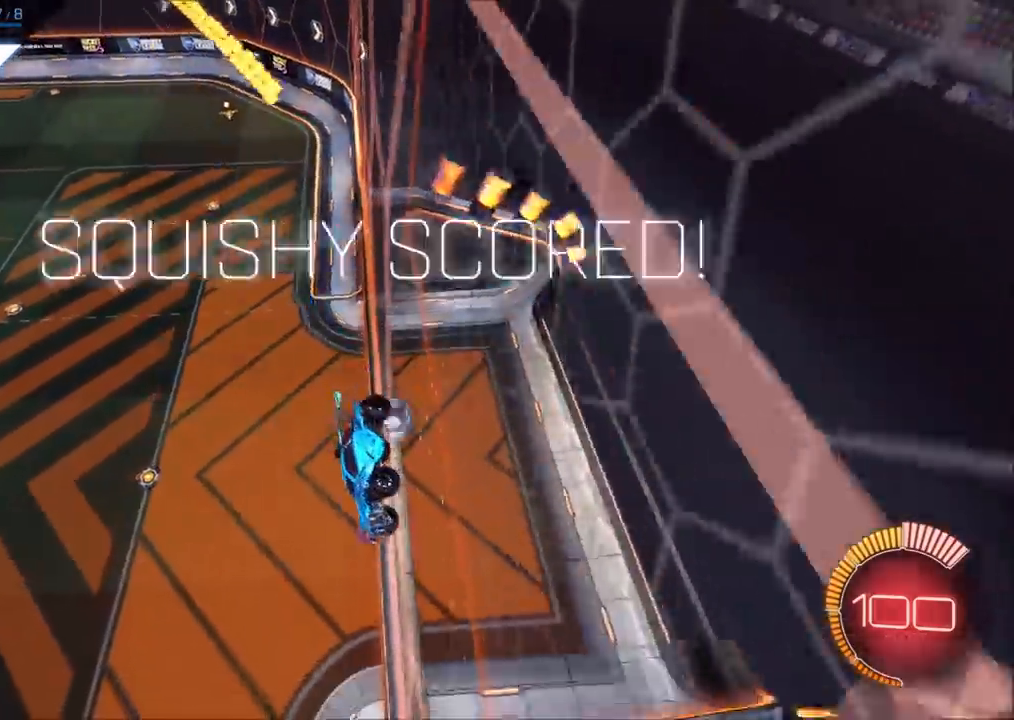
{"buttons": [], "left_stick": "center", "right_stick": "center", "events": [[183, "L1", "up"], [333, "TRIANGLE", "down"], [433, "TRIANGLE", "up"]]}
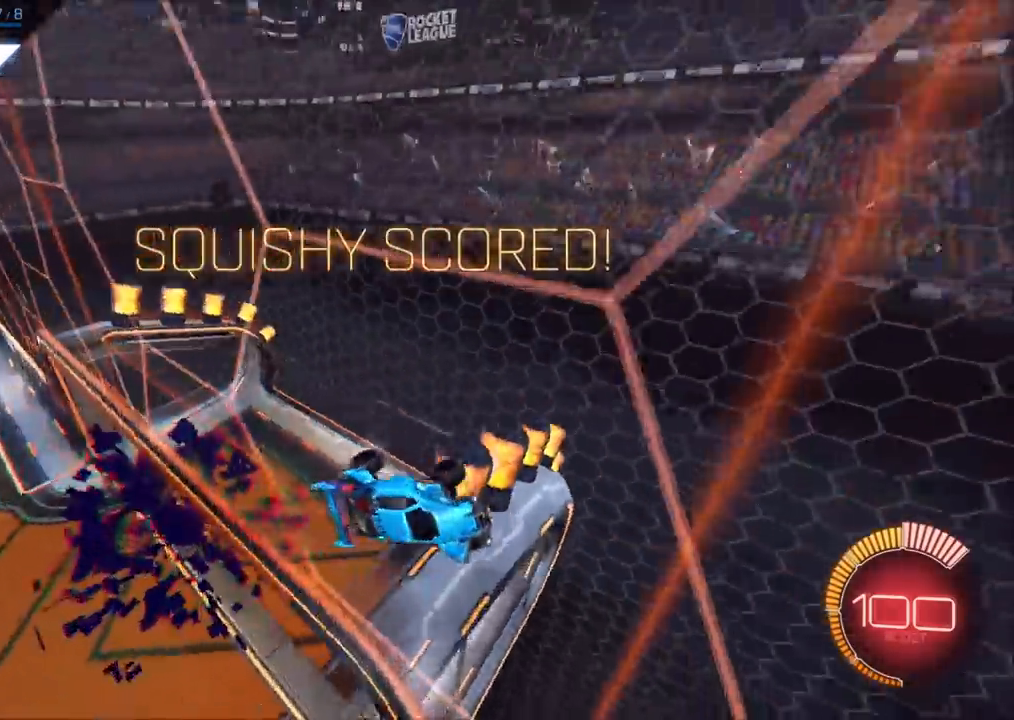
{"buttons": ["CIRCLE", "TRIANGLE", "R2"], "left_stick": "center", "right_stick": "center", "events": [[50, "R2", "down"], [283, "CIRCLE", "down"], [367, "TRIANGLE", "down"]]}
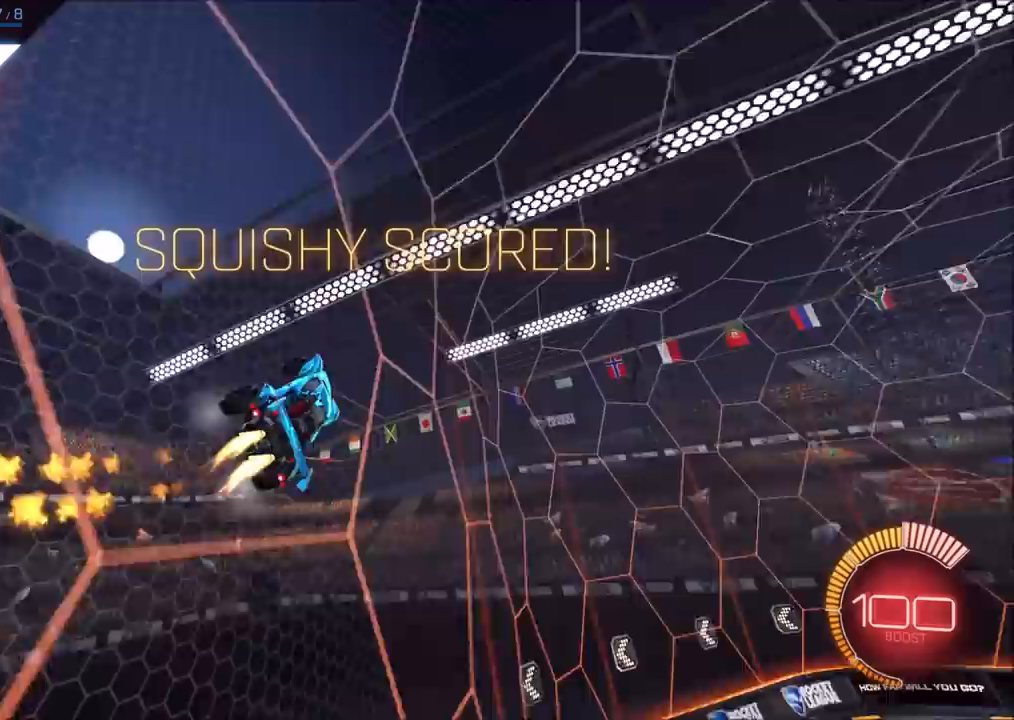
{"buttons": ["CIRCLE", "R2"], "left_stick": "center", "right_stick": "center", "events": [[33, "TRIANGLE", "up"]]}
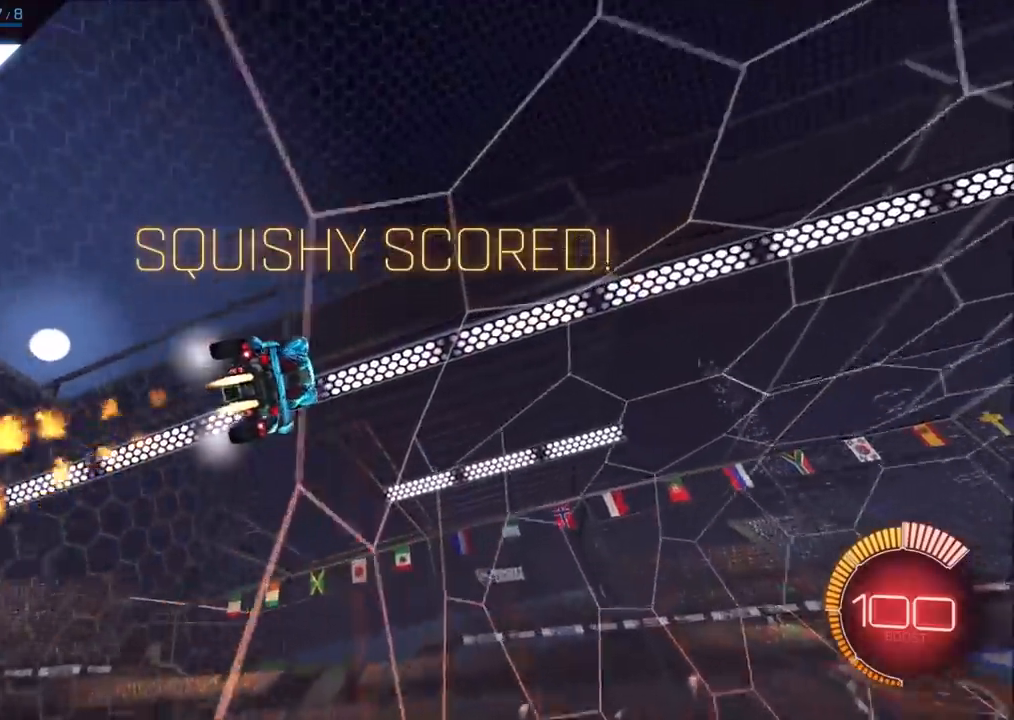
{"buttons": ["CIRCLE", "R2"], "left_stick": "center", "right_stick": "center", "events": [[50, "TRIANGLE", "down"], [233, "TRIANGLE", "up"]]}
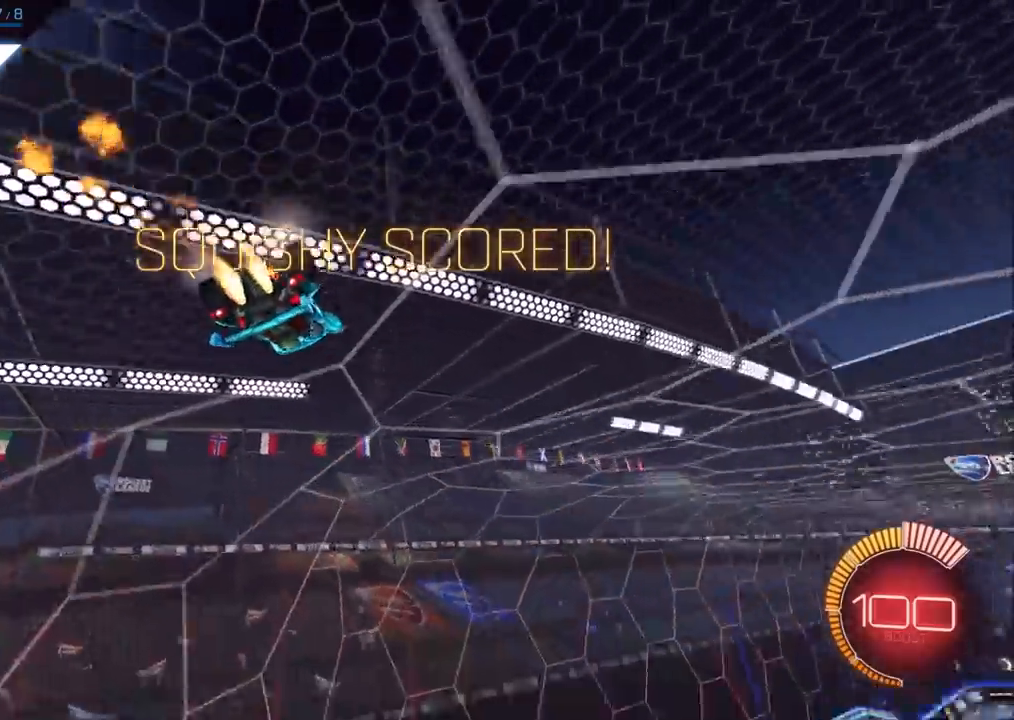
{"buttons": ["R2"], "left_stick": "up-right", "right_stick": "center", "events": [[100, "CROSS", "down"], [133, "left_stick", "up-right"], [167, "CIRCLE", "up"], [167, "CROSS", "up"], [267, "CROSS", "down"], [350, "CIRCLE", "down"], [350, "CROSS", "up"], [467, "CIRCLE", "up"]]}
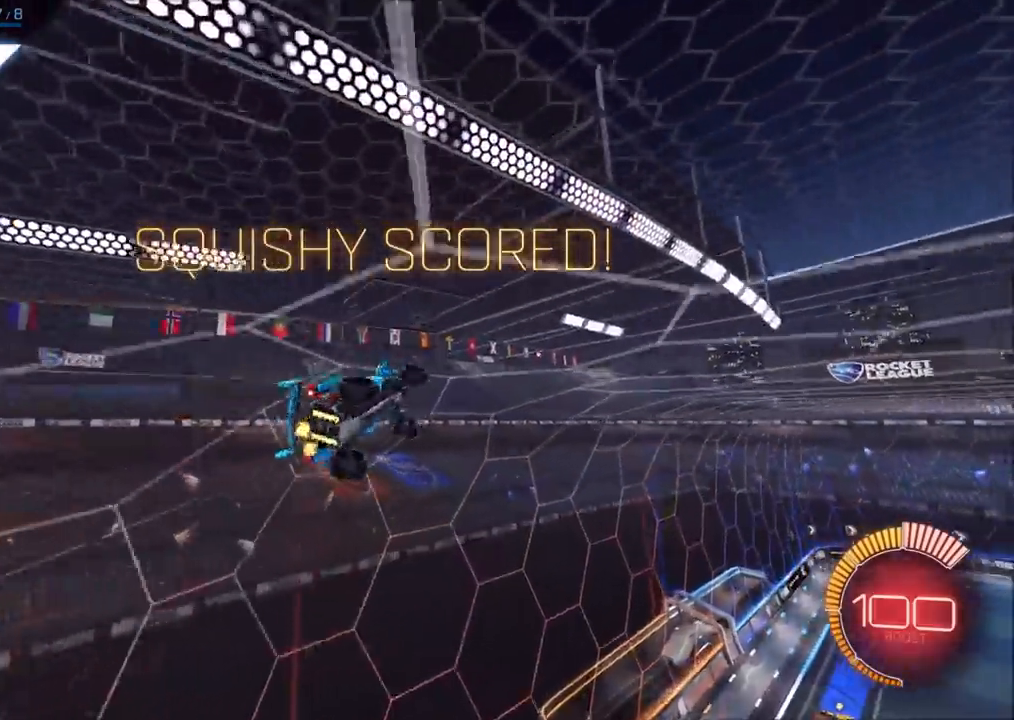
{"buttons": ["CROSS", "CIRCLE", "R2"], "left_stick": "down", "right_stick": "center", "events": [[67, "R2", "up"], [183, "left_stick", "down-right"], [283, "CIRCLE", "down"], [350, "L1", "down"], [450, "CROSS", "down"], [450, "L1", "up"], [450, "R2", "down"], [450, "left_stick", "down"]]}
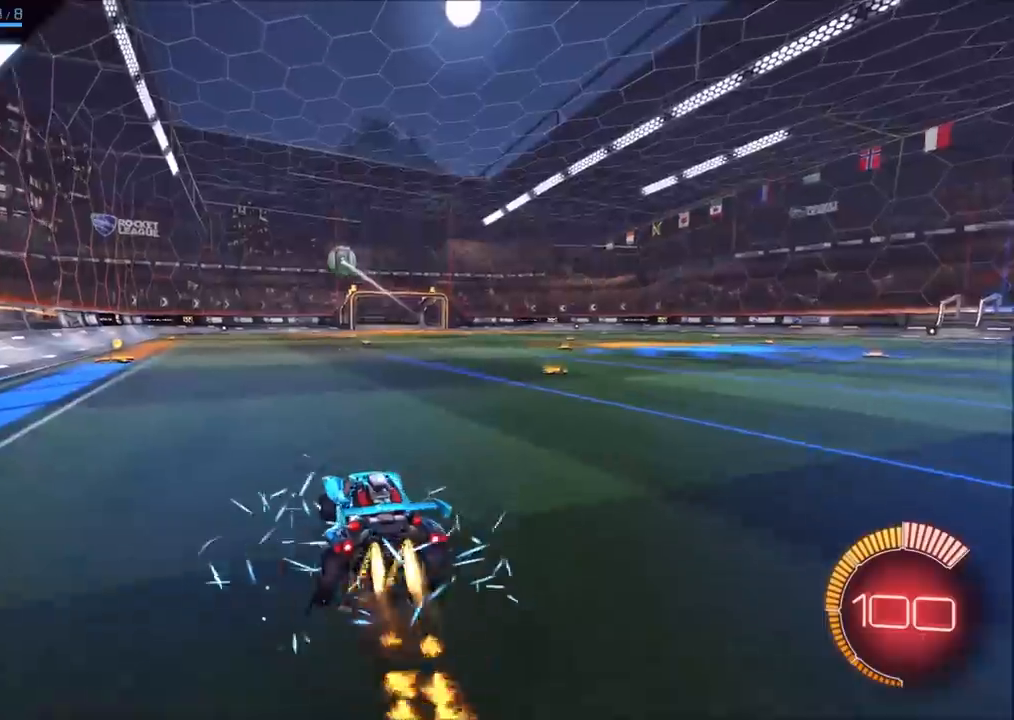
{"buttons": ["CIRCLE", "R2"], "left_stick": "up-right", "right_stick": "center", "events": [[100, "CROSS", "up"], [117, "left_stick", "center"], [150, "CROSS", "down"], [183, "left_stick", "down"], [317, "L1", "down"], [333, "left_stick", "up-right"], [400, "CROSS", "up"], [450, "L1", "up"]]}
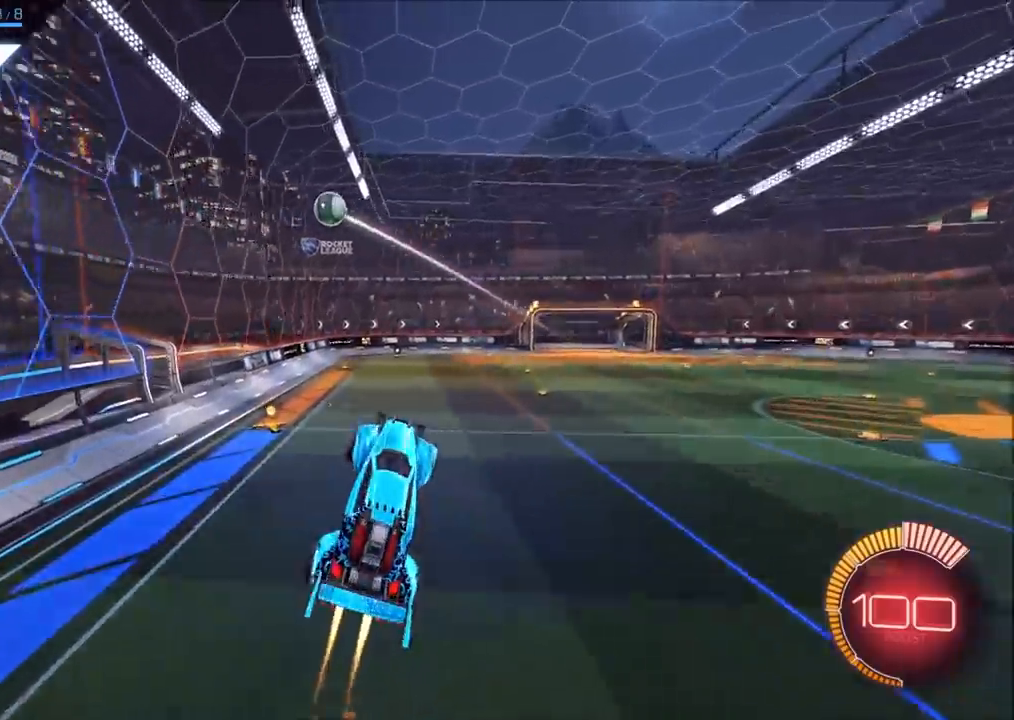
{"buttons": ["R2"], "left_stick": "center", "right_stick": "center", "events": [[67, "left_stick", "center"], [150, "left_stick", "left"], [300, "CIRCLE", "up"], [300, "left_stick", "center"], [367, "CIRCLE", "down"], [367, "left_stick", "down"], [467, "CIRCLE", "up"], [500, "left_stick", "center"]]}
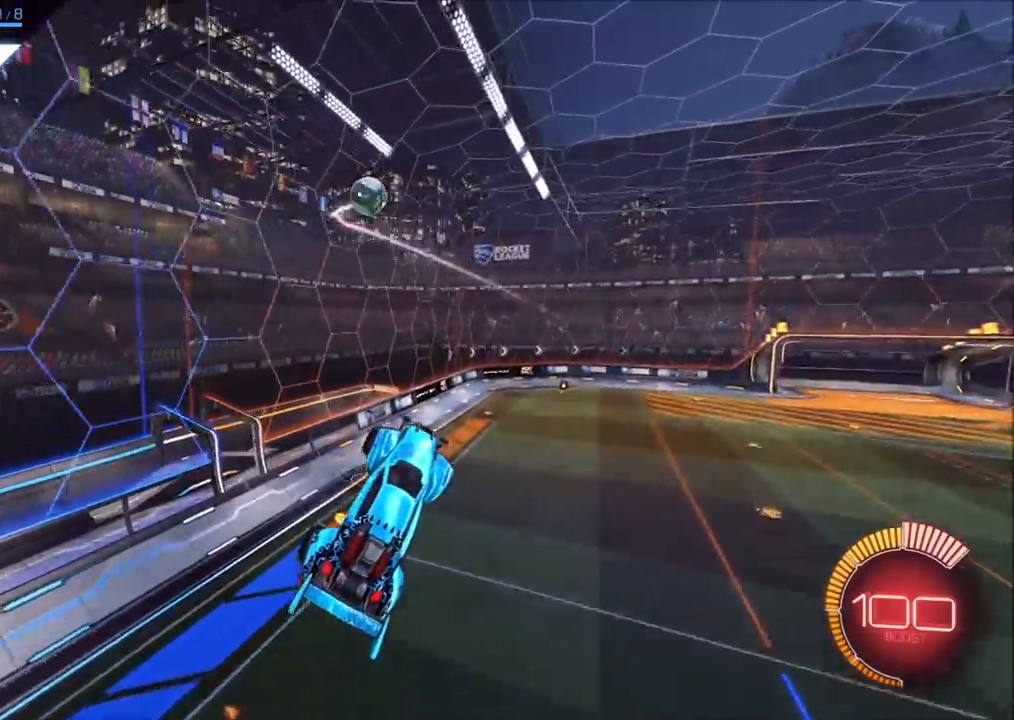
{"buttons": ["R2"], "left_stick": "center", "right_stick": "center", "events": [[50, "left_stick", "right"], [67, "CIRCLE", "down"], [117, "CIRCLE", "up"], [217, "left_stick", "center"], [317, "CIRCLE", "down"], [317, "left_stick", "left"], [383, "CIRCLE", "up"], [483, "left_stick", "center"]]}
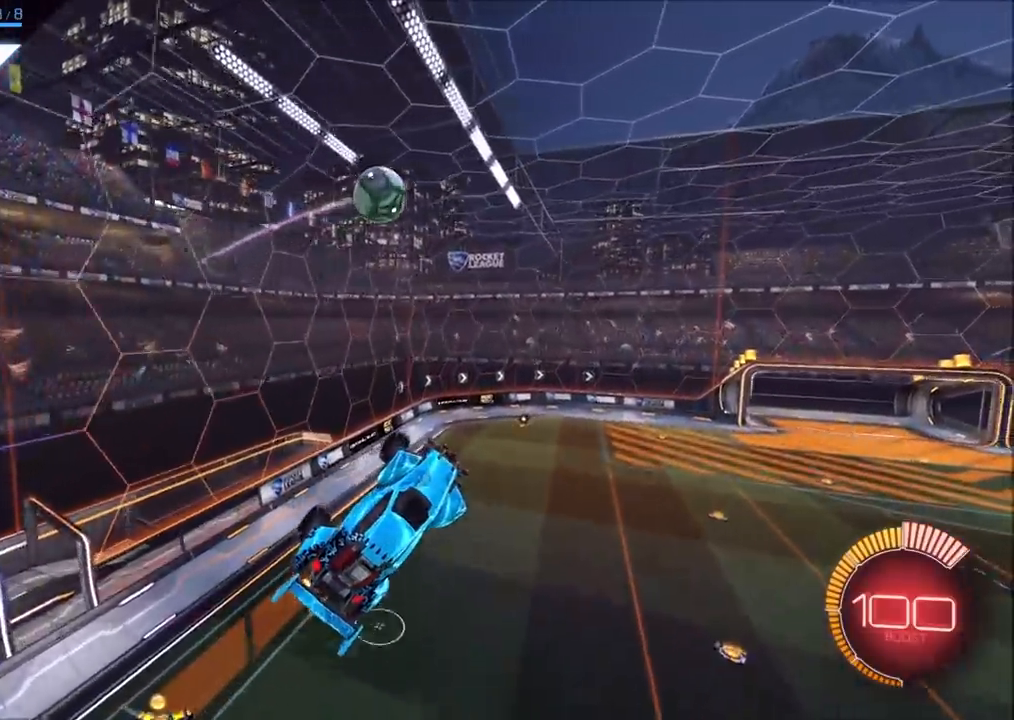
{"buttons": ["R2"], "left_stick": "right", "right_stick": "center", "events": [[50, "CIRCLE", "down"], [133, "left_stick", "right"], [150, "CIRCLE", "up"], [217, "L1", "down"], [250, "CIRCLE", "down"], [300, "L1", "up"], [333, "CIRCLE", "up"]]}
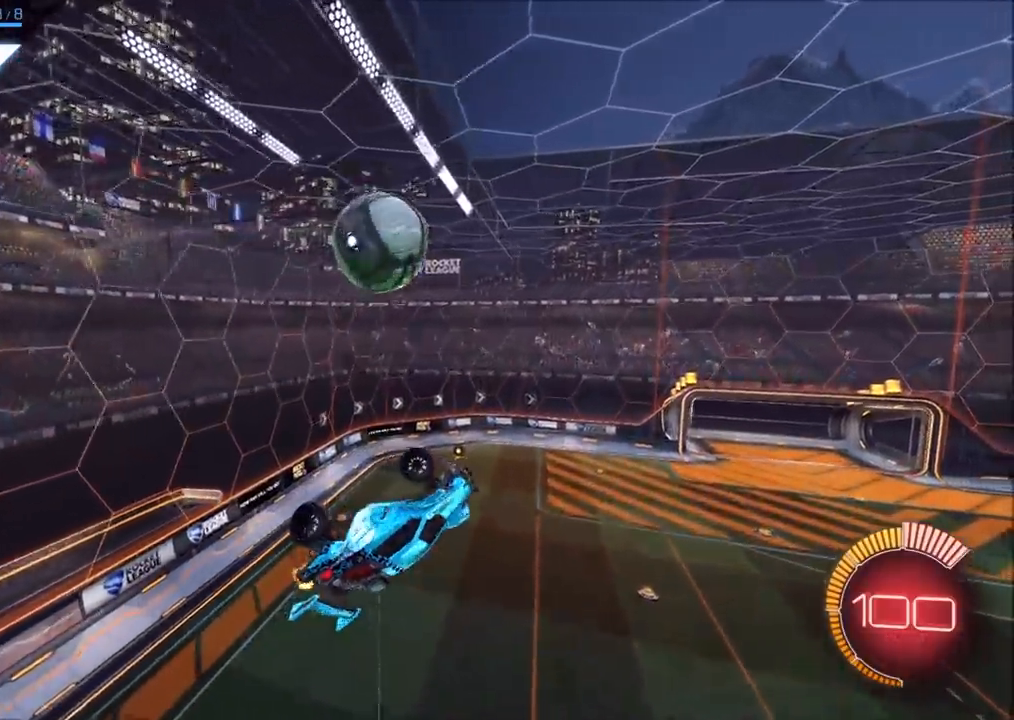
{"buttons": ["CIRCLE", "L1", "R2"], "left_stick": "right", "right_stick": "center", "events": [[150, "CIRCLE", "down"], [233, "CIRCLE", "up"], [233, "left_stick", "up-right"], [417, "L1", "down"], [433, "left_stick", "right"], [467, "CIRCLE", "down"]]}
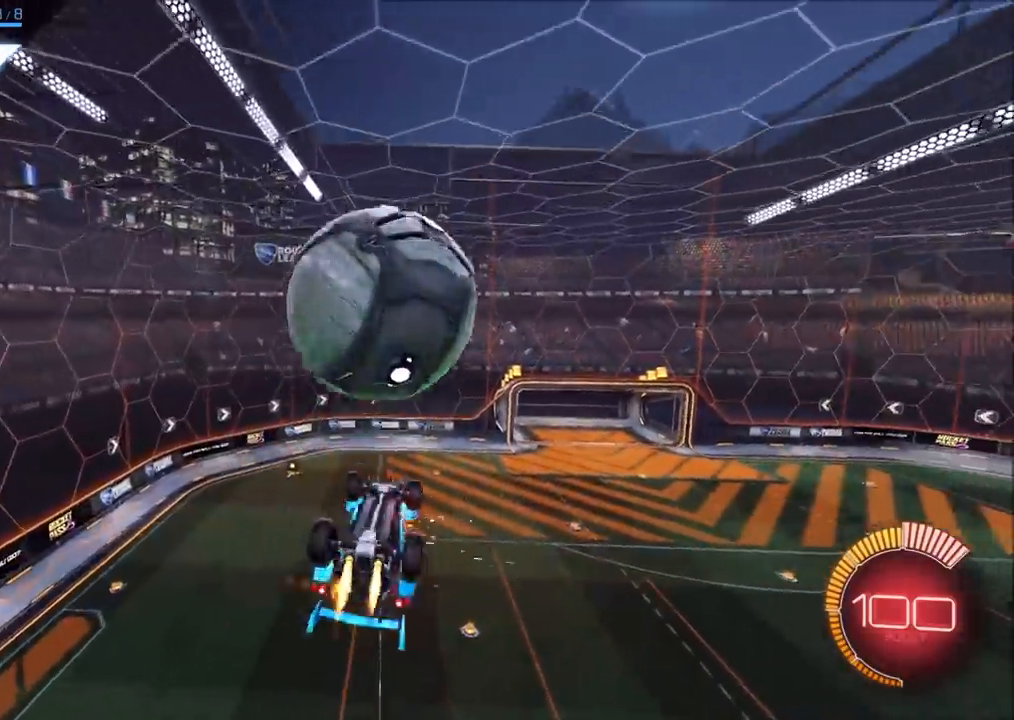
{"buttons": ["CIRCLE", "R2"], "left_stick": "down-right", "right_stick": "center", "events": [[217, "L1", "up"], [217, "left_stick", "down-right"]]}
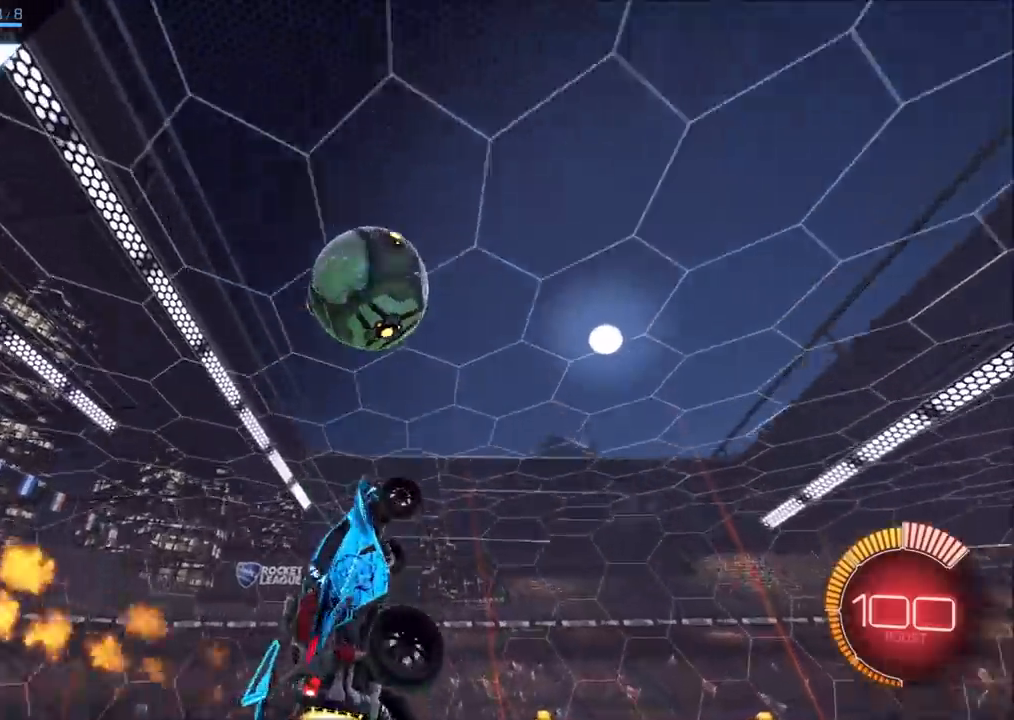
{"buttons": ["CIRCLE", "L1", "R2"], "left_stick": "down-right", "right_stick": "center", "events": [[33, "left_stick", "right"], [50, "L1", "down"], [150, "L1", "up"], [167, "left_stick", "center"], [283, "left_stick", "right"], [400, "left_stick", "down-right"], [417, "L1", "down"]]}
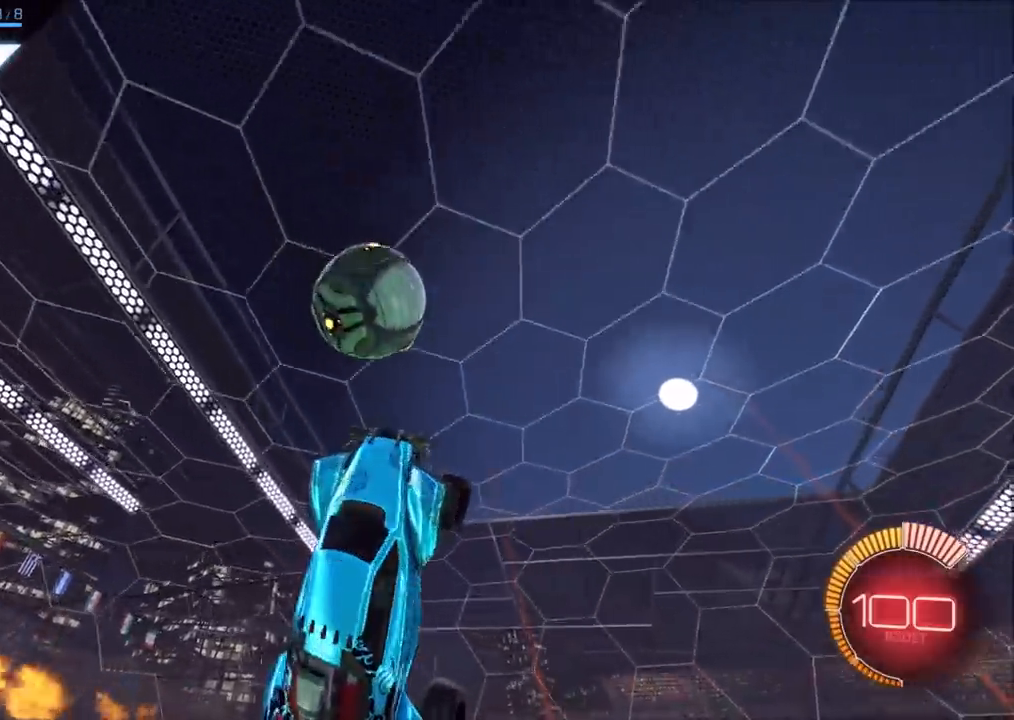
{"buttons": [], "left_stick": "down", "right_stick": "center", "events": [[17, "left_stick", "down"], [33, "L1", "up"], [133, "CIRCLE", "up"], [150, "R2", "up"], [267, "CROSS", "down"], [317, "CROSS", "up"]]}
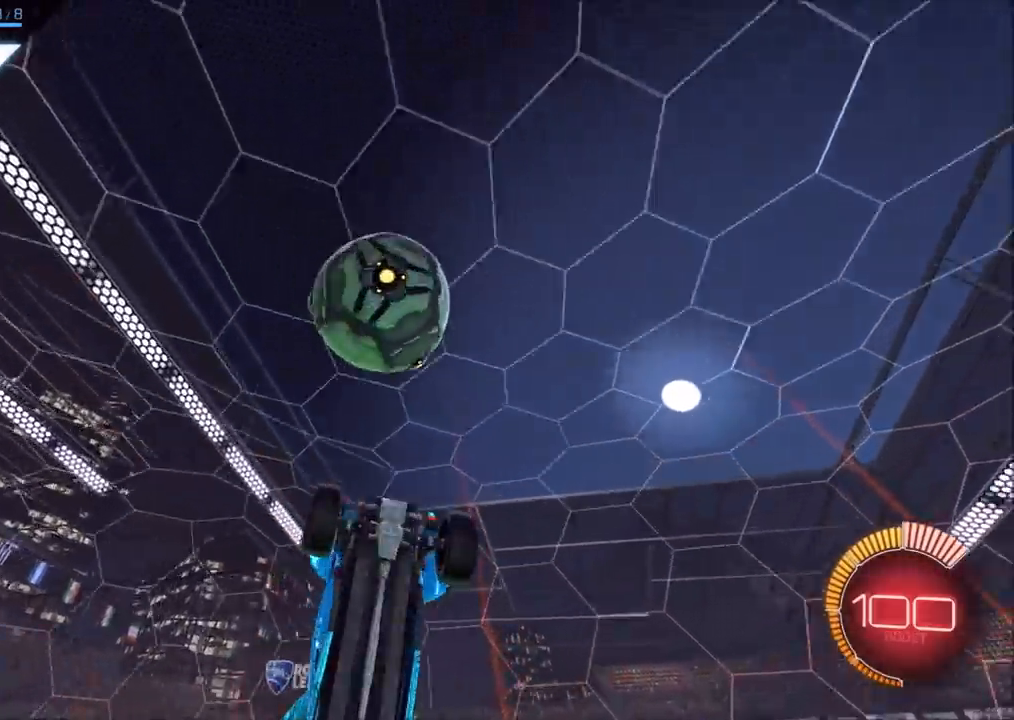
{"buttons": ["CROSS", "CIRCLE", "SQUARE", "R2"], "left_stick": "up-left", "right_stick": "center", "events": [[33, "left_stick", "center"], [150, "R2", "down"], [200, "left_stick", "left"], [250, "CROSS", "down"], [267, "SQUARE", "down"], [333, "CIRCLE", "down"], [383, "left_stick", "up-left"]]}
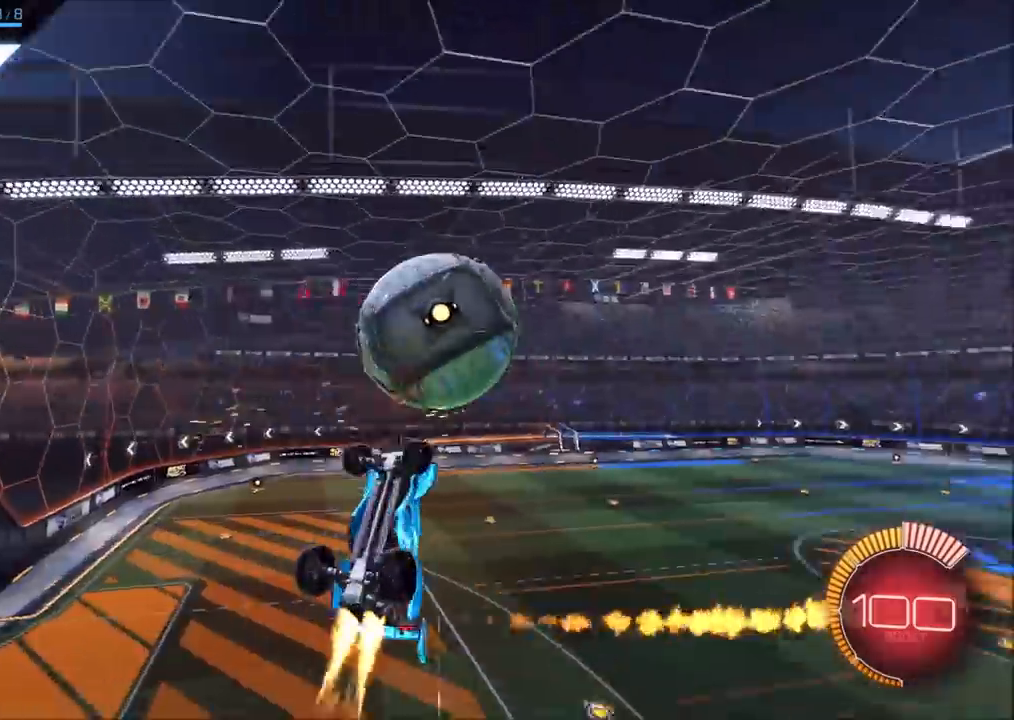
{"buttons": ["CROSS", "CIRCLE", "R2"], "left_stick": "left", "right_stick": "center", "events": [[167, "left_stick", "left"], [483, "SQUARE", "up"]]}
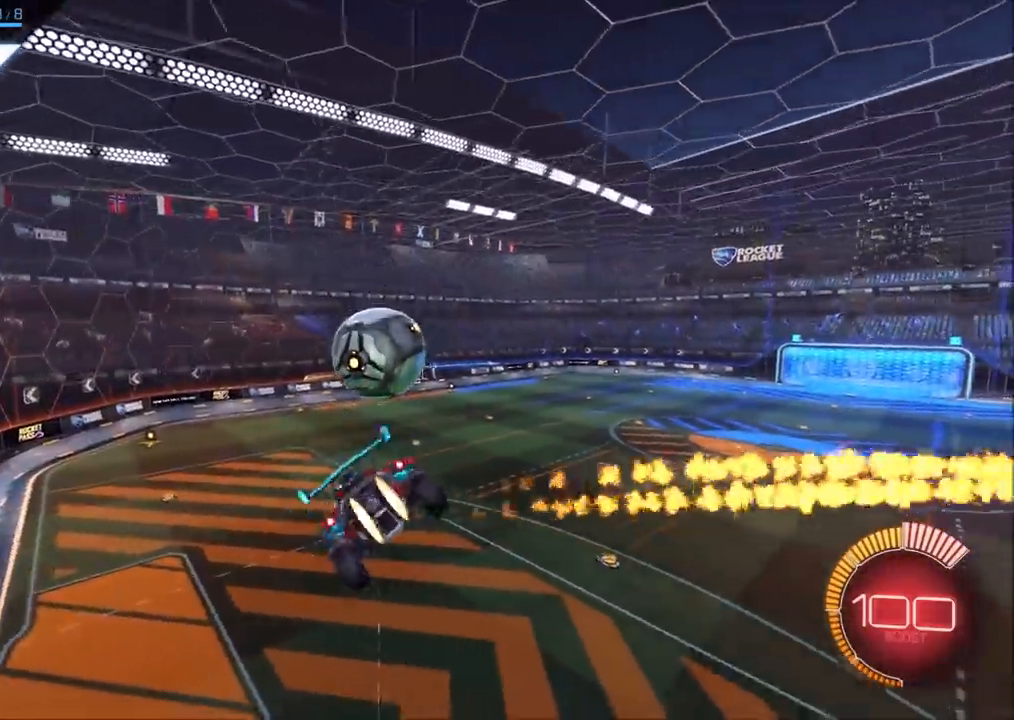
{"buttons": [], "left_stick": "center", "right_stick": "center", "events": [[50, "CROSS", "up"], [50, "left_stick", "up"], [67, "CIRCLE", "up"], [67, "L1", "down"], [100, "R2", "up"], [117, "left_stick", "right"], [267, "L1", "up"], [267, "left_stick", "center"], [333, "R1", "down"], [467, "R1", "up"]]}
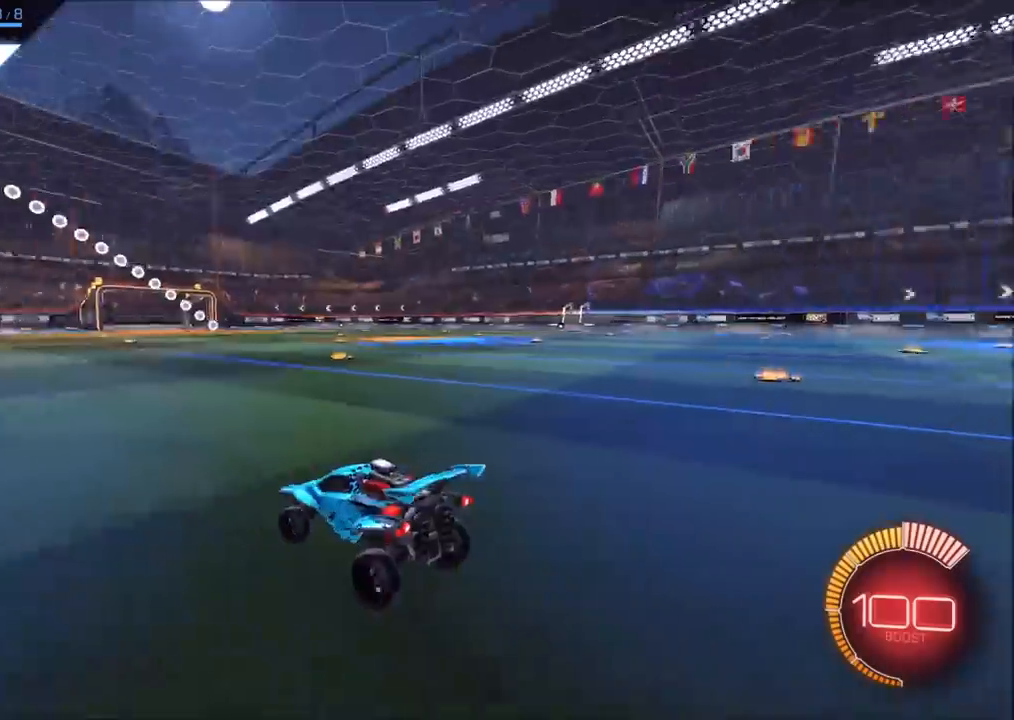
{"buttons": ["CIRCLE", "R2"], "left_stick": "center", "right_stick": "center", "events": [[383, "R2", "down"], [400, "CIRCLE", "down"]]}
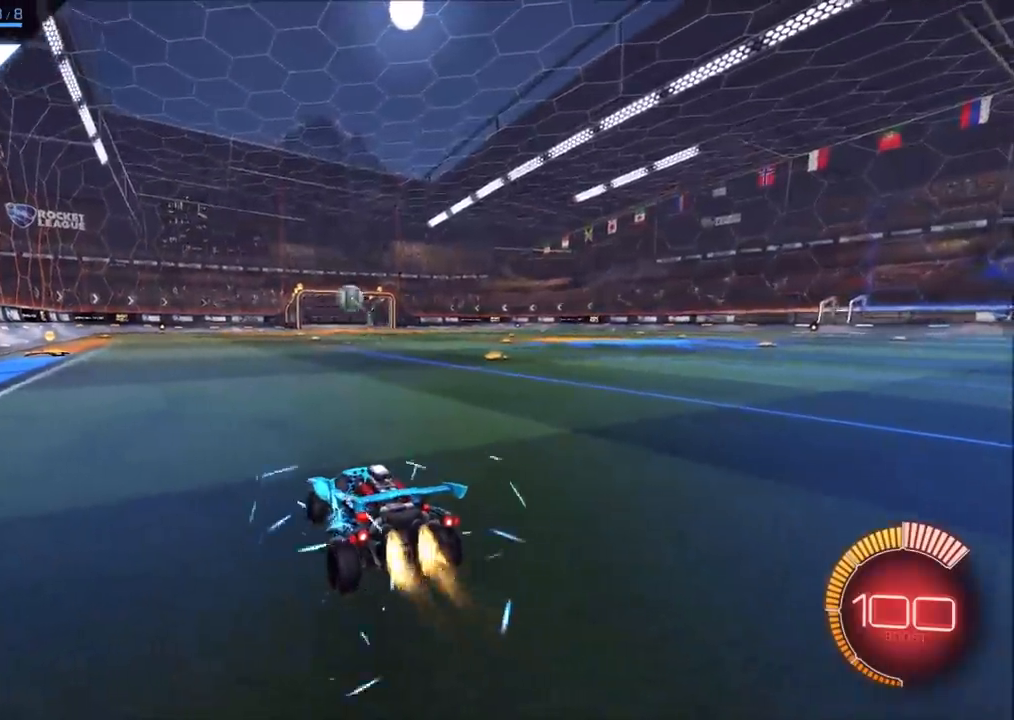
{"buttons": ["CROSS", "CIRCLE", "R2"], "left_stick": "down", "right_stick": "center", "events": [[133, "CROSS", "down"], [167, "left_stick", "down"], [317, "CROSS", "up"], [333, "left_stick", "center"], [400, "CROSS", "down"], [417, "left_stick", "down"]]}
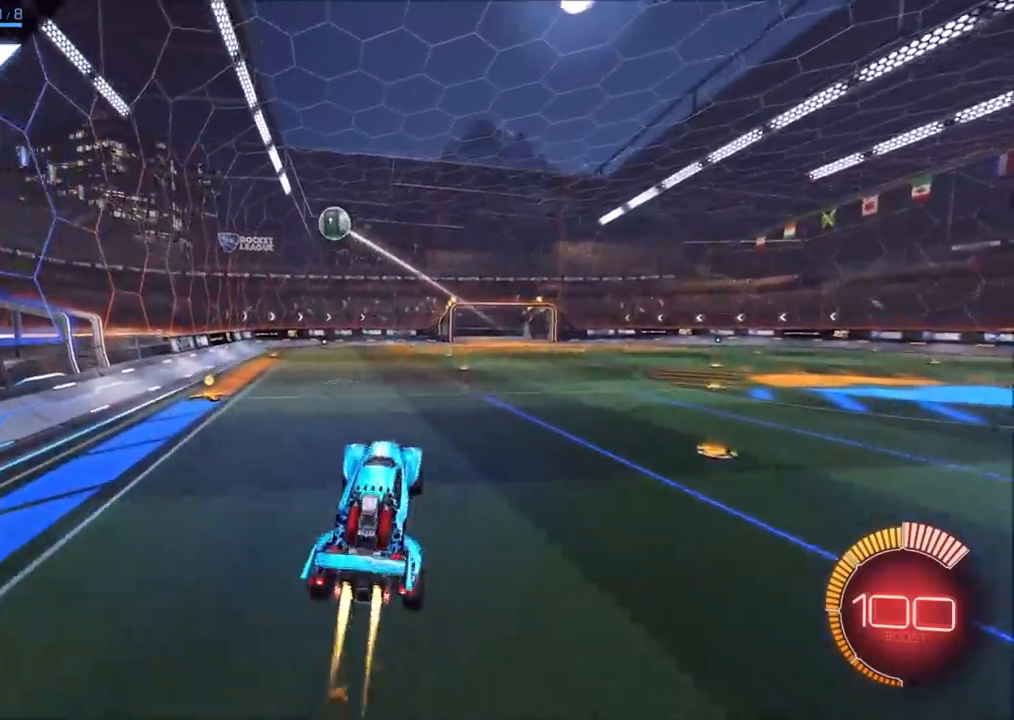
{"buttons": ["CIRCLE", "R2"], "left_stick": "right", "right_stick": "center", "events": [[100, "CROSS", "up"], [117, "L1", "down"], [133, "left_stick", "right"], [250, "L1", "up"], [300, "left_stick", "center"], [333, "CIRCLE", "up"], [350, "CIRCLE", "down"], [417, "CIRCLE", "up"], [433, "left_stick", "right"], [483, "CIRCLE", "down"]]}